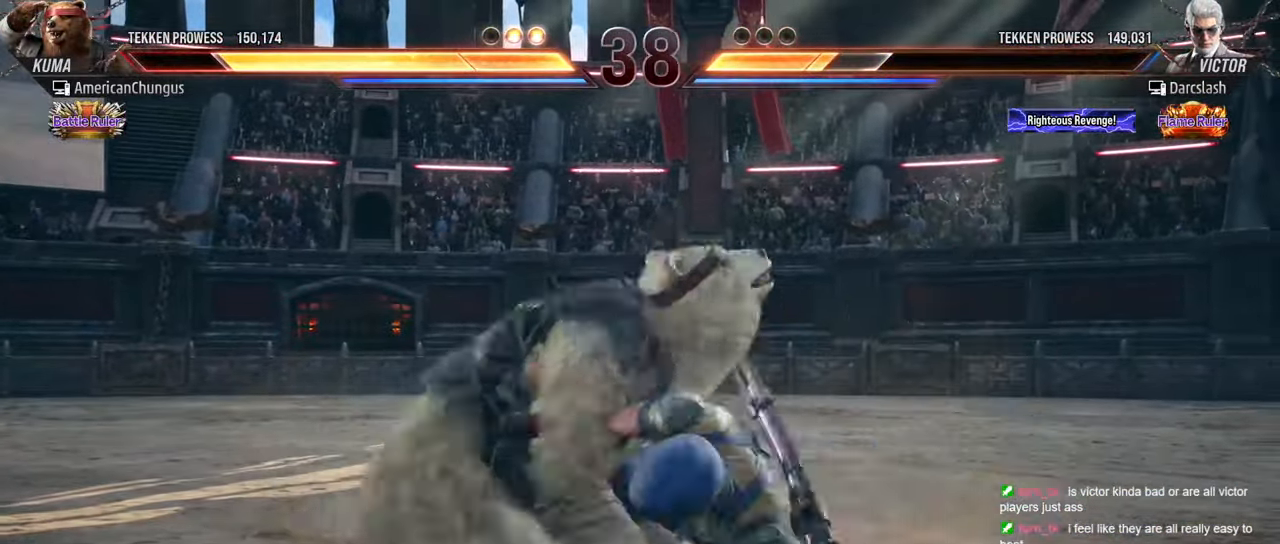
Gameplay with a controller (arcade stick); each line is a JSON object with the inputs held at the frame after it. "events" lists button and stick changes between this image and that frame as [ms after this image, input, new state], when the widget could be followed in between. Not read: L3 R3.
{"buttons": [], "left_stick": "center", "events": [[333, "left_stick", "left"], [467, "left_stick", "center"]]}
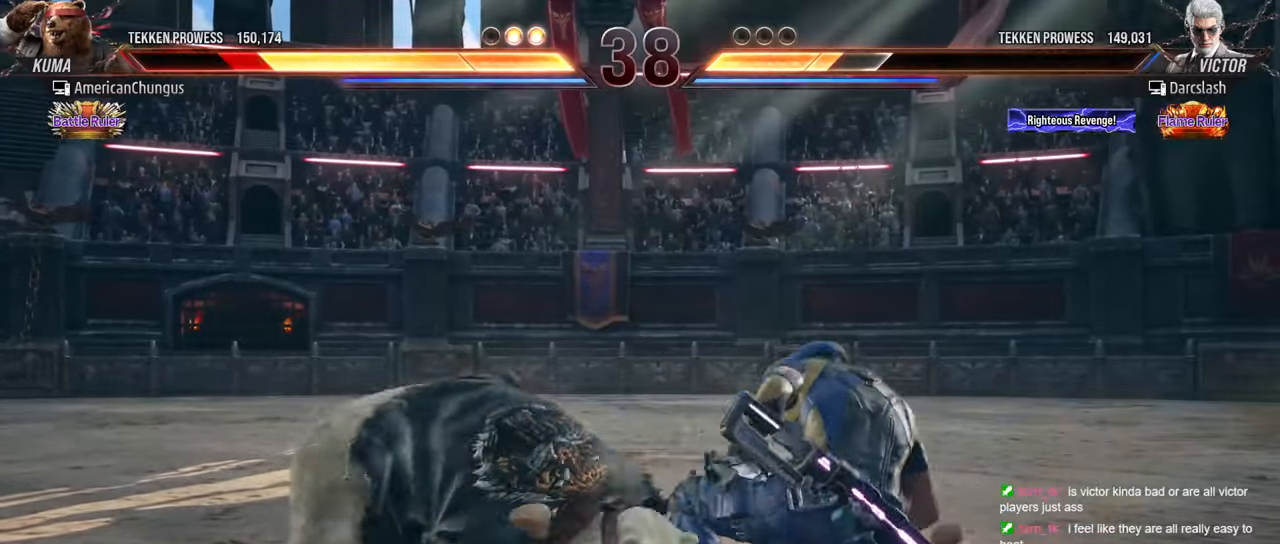
{"buttons": [], "left_stick": "left", "events": [[50, "left_stick", "left"]]}
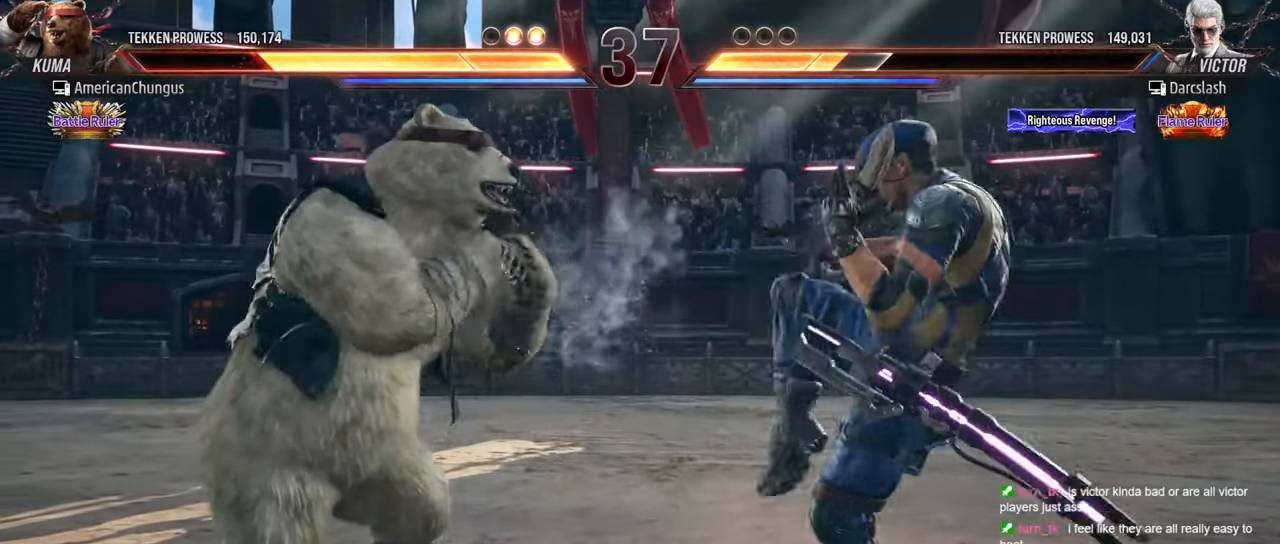
{"buttons": [], "left_stick": "center", "events": [[17, "left_stick", "center"], [117, "left_stick", "left"], [201, "left_stick", "center"], [267, "left_stick", "left"], [484, "left_stick", "center"]]}
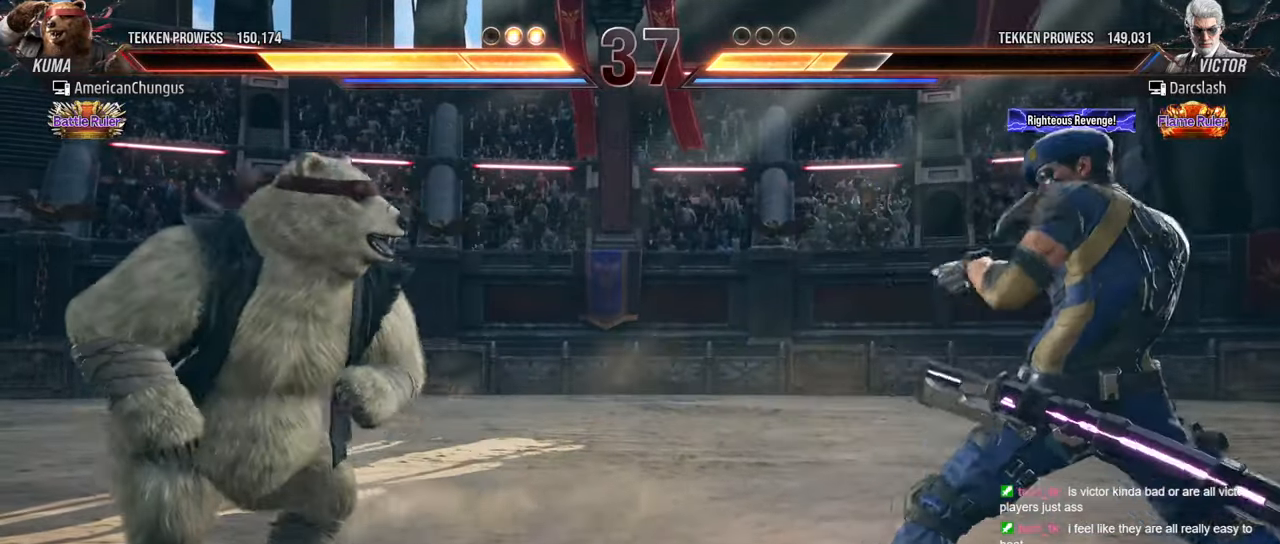
{"buttons": [], "left_stick": "left", "events": [[300, "left_stick", "right"], [384, "left_stick", "center"], [484, "left_stick", "left"]]}
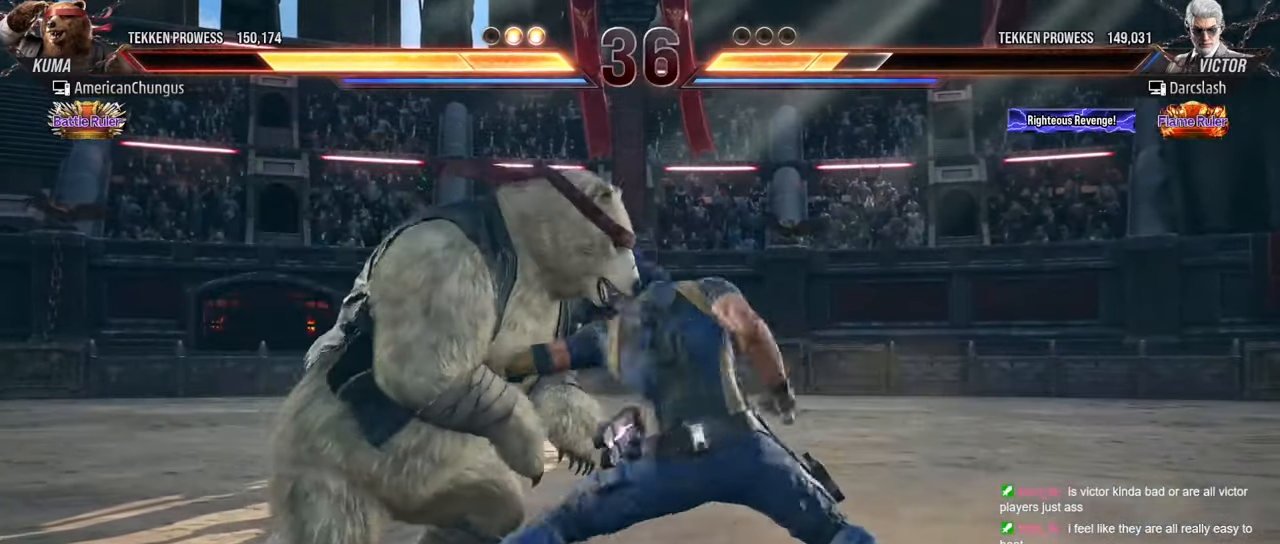
{"buttons": [], "left_stick": "center", "events": [[401, "left_stick", "center"]]}
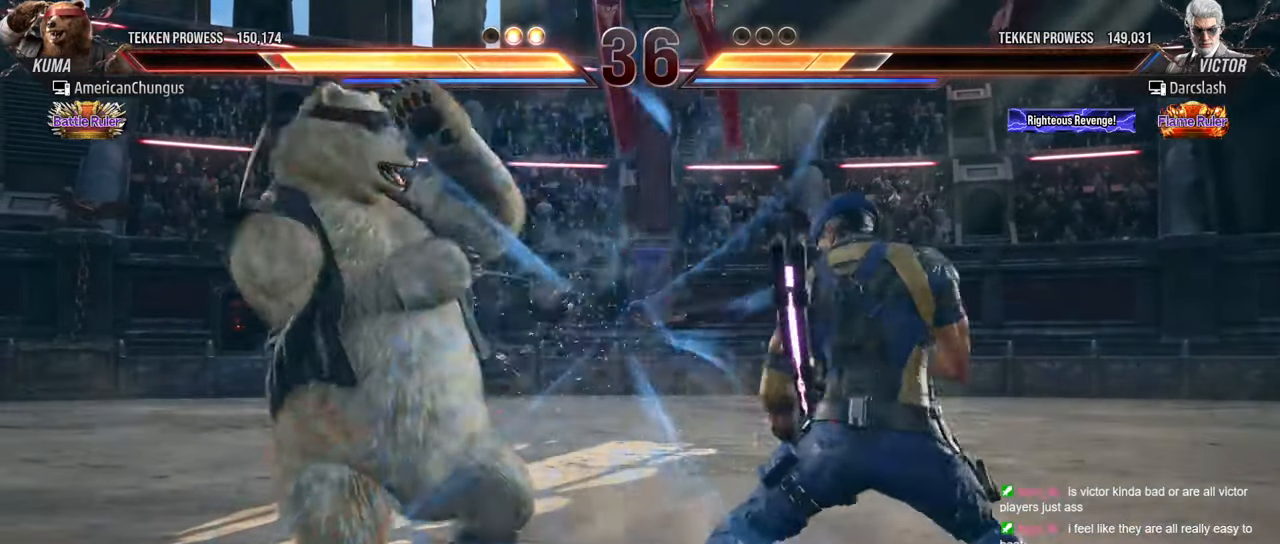
{"buttons": [], "left_stick": "left", "events": [[150, "left_stick", "left"], [250, "left_stick", "center"], [317, "left_stick", "left"]]}
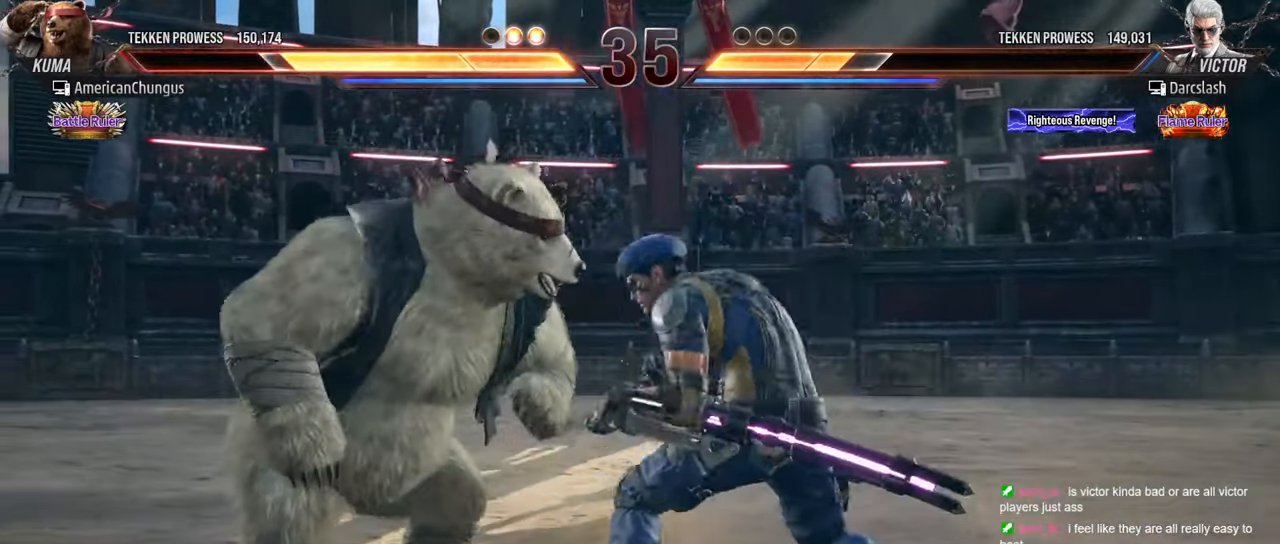
{"buttons": [], "left_stick": "left", "events": []}
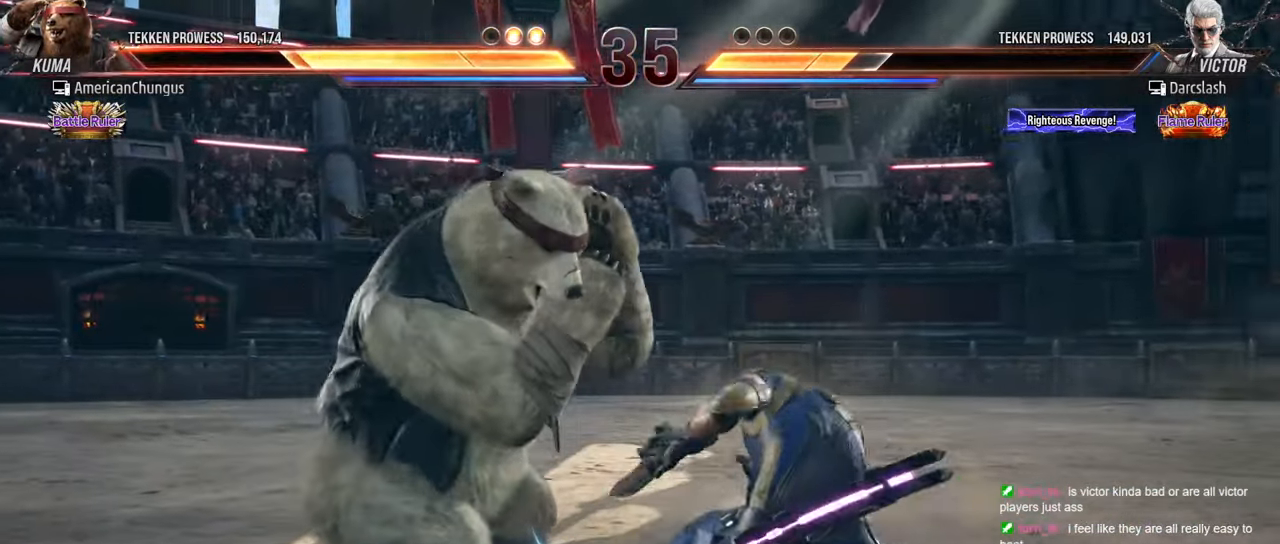
{"buttons": [], "left_stick": "left", "events": [[217, "left_stick", "center"], [317, "left_stick", "left"], [400, "left_stick", "center"], [450, "left_stick", "left"]]}
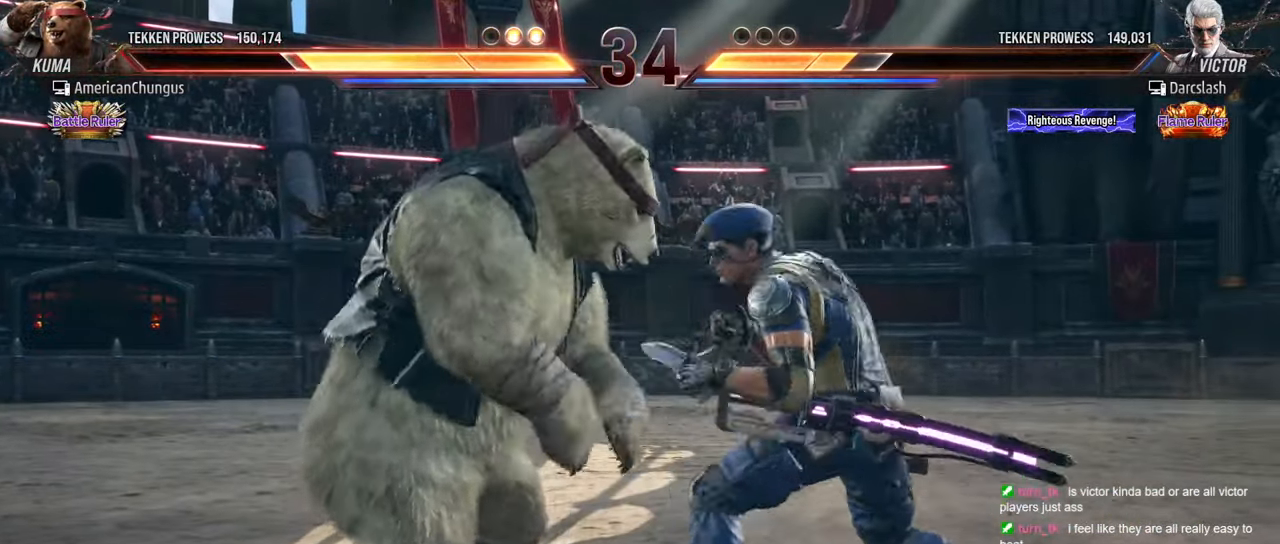
{"buttons": [], "left_stick": "center", "events": [[501, "left_stick", "center"]]}
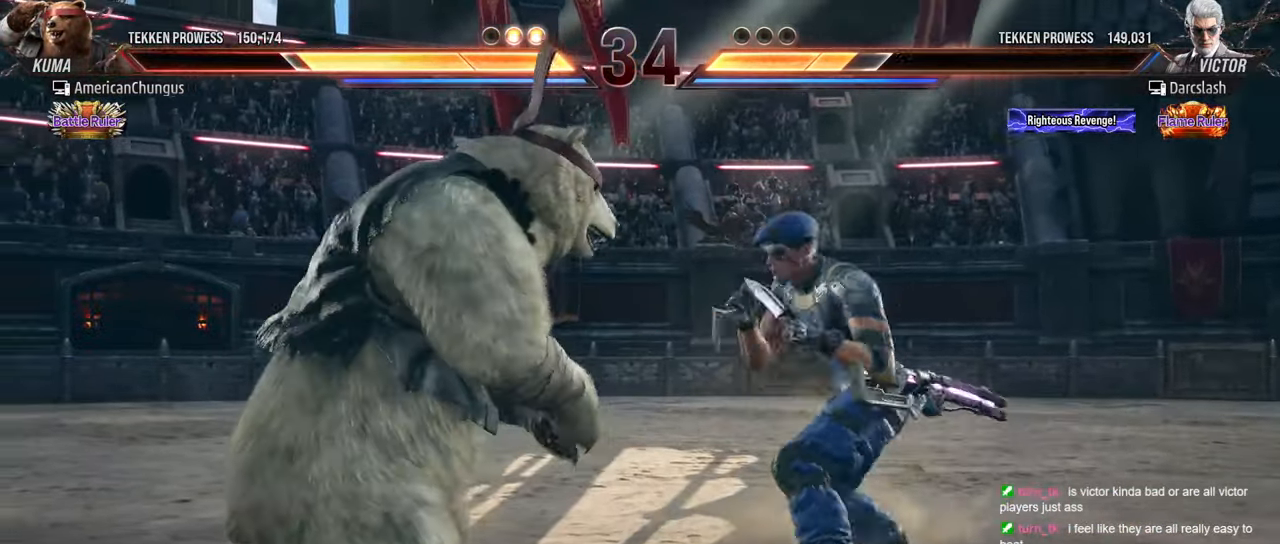
{"buttons": [], "left_stick": "left", "events": [[100, "left_stick", "left"], [217, "left_stick", "center"], [284, "left_stick", "left"]]}
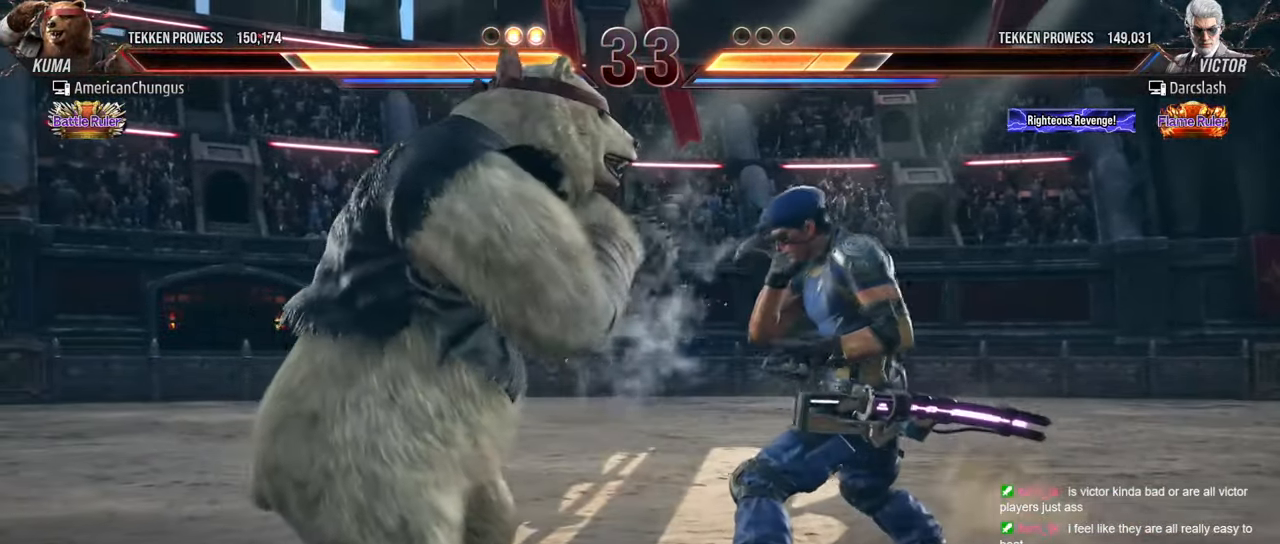
{"buttons": [], "left_stick": "left", "events": [[17, "left_stick", "down-left"], [234, "left_stick", "center"], [368, "left_stick", "left"]]}
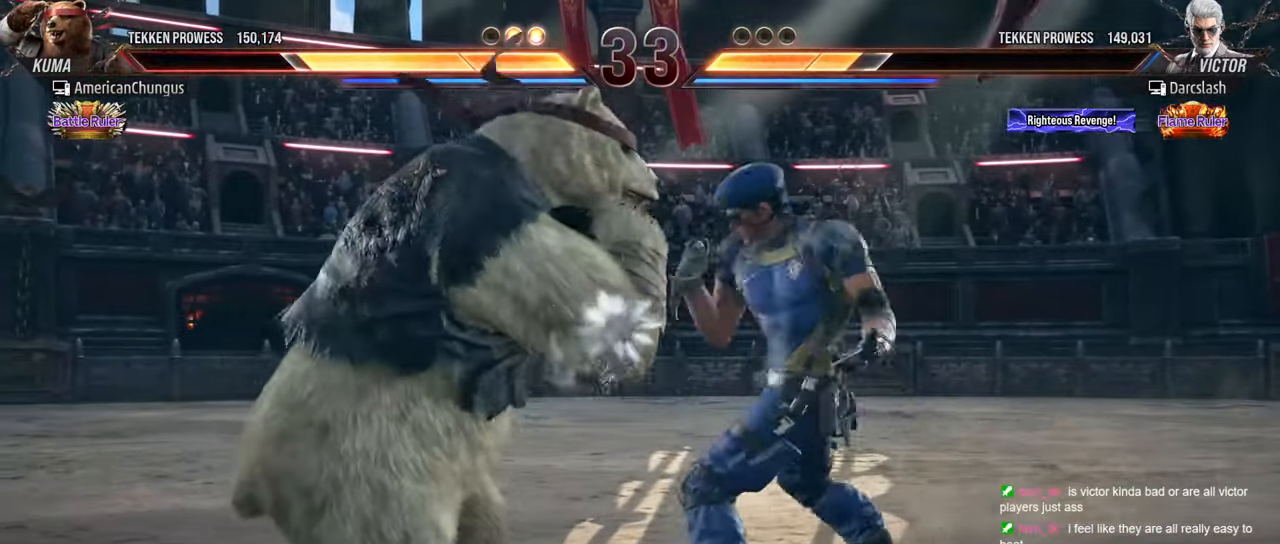
{"buttons": ["TRIANGLE"], "left_stick": "center", "events": [[167, "left_stick", "down-left"], [418, "TRIANGLE", "down"], [434, "left_stick", "center"]]}
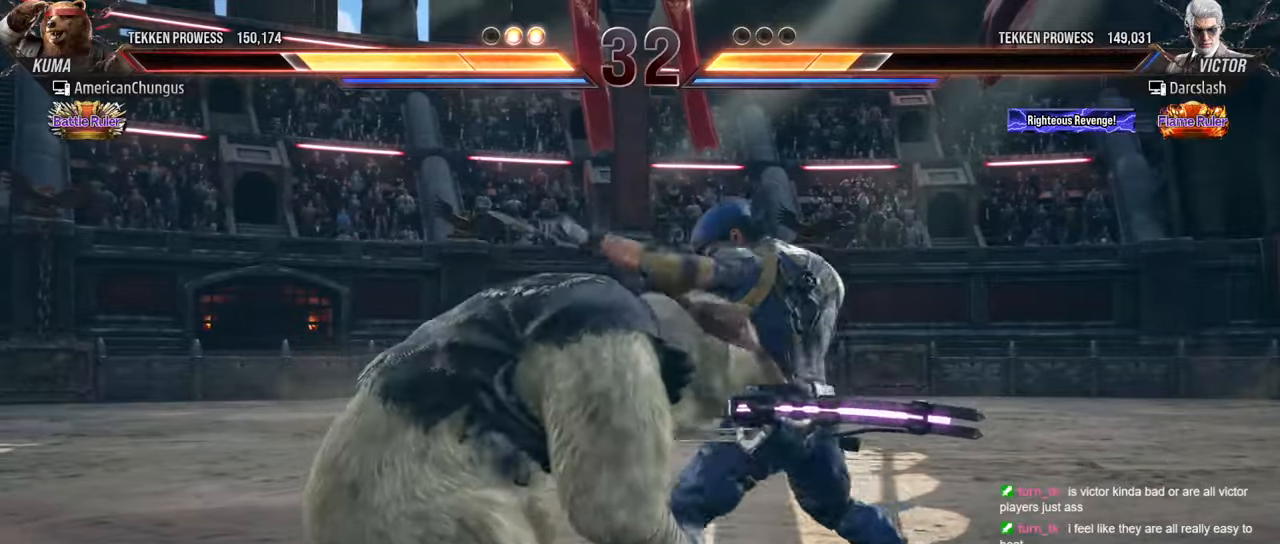
{"buttons": [], "left_stick": "center", "events": [[50, "TRIANGLE", "up"]]}
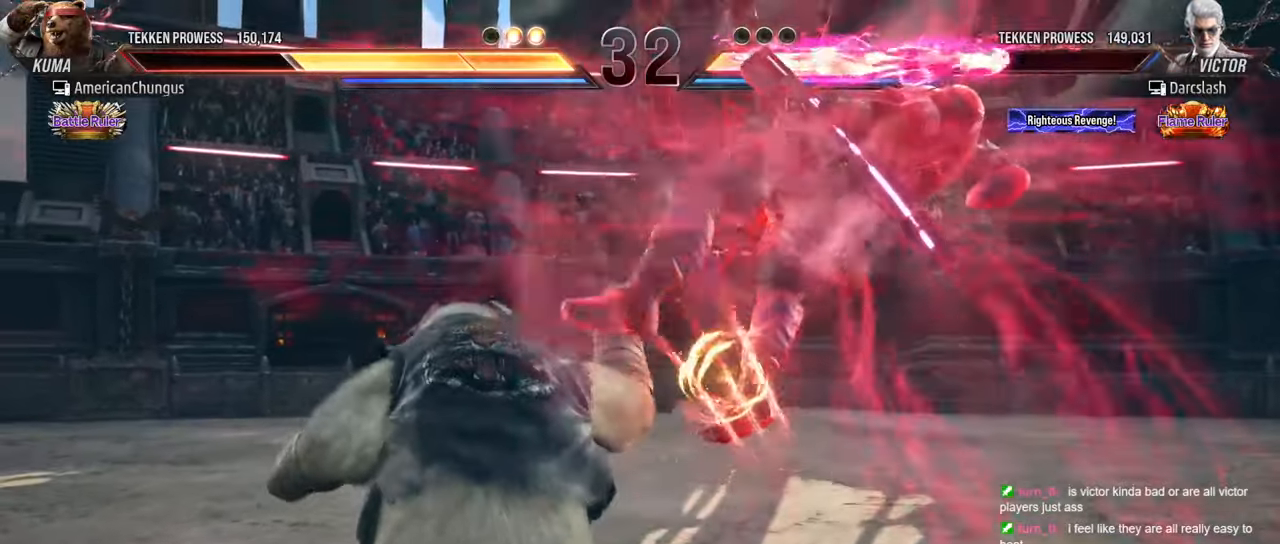
{"buttons": [], "left_stick": "center", "events": [[117, "left_stick", "left"], [167, "TRIANGLE", "down"], [267, "left_stick", "center"], [300, "TRIANGLE", "up"], [317, "SQUARE", "down"], [384, "SQUARE", "up"]]}
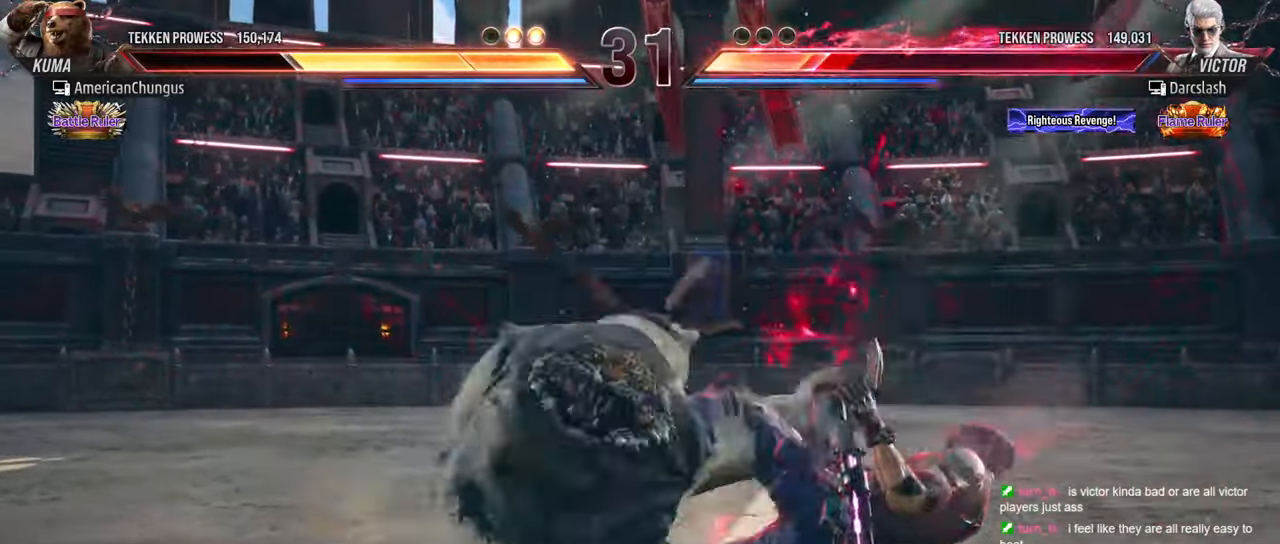
{"buttons": [], "left_stick": "center", "events": []}
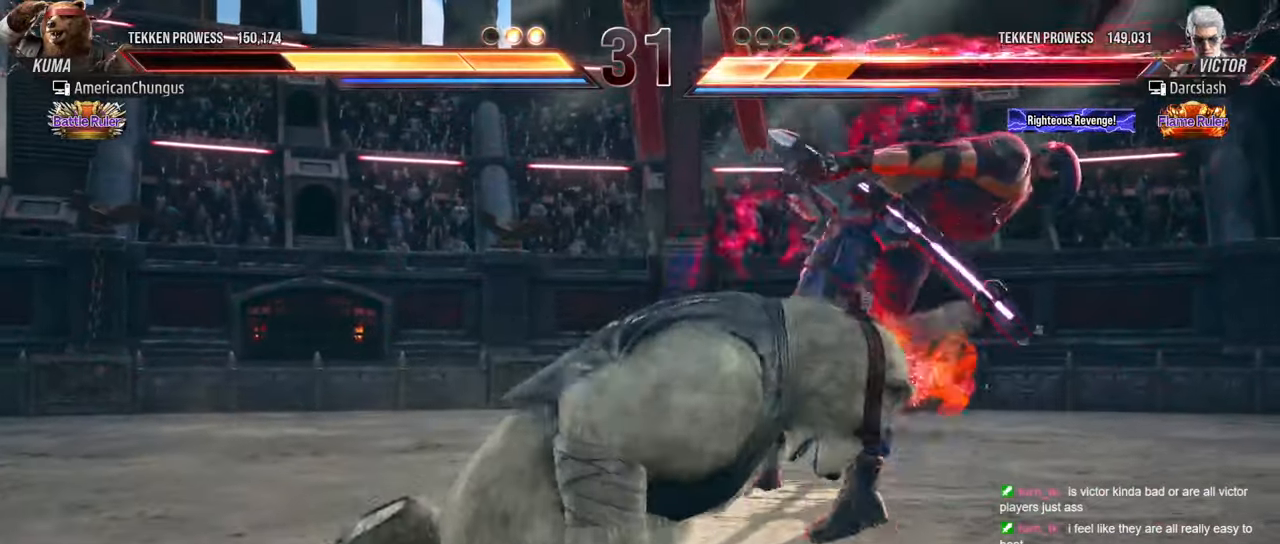
{"buttons": ["CROSS"], "left_stick": "center", "events": [[100, "left_stick", "left"], [200, "TRIANGLE", "down"], [283, "left_stick", "center"], [300, "TRIANGLE", "up"], [317, "SQUARE", "down"], [350, "SQUARE", "up"], [450, "CROSS", "down"], [467, "CIRCLE", "down"], [500, "CIRCLE", "up"]]}
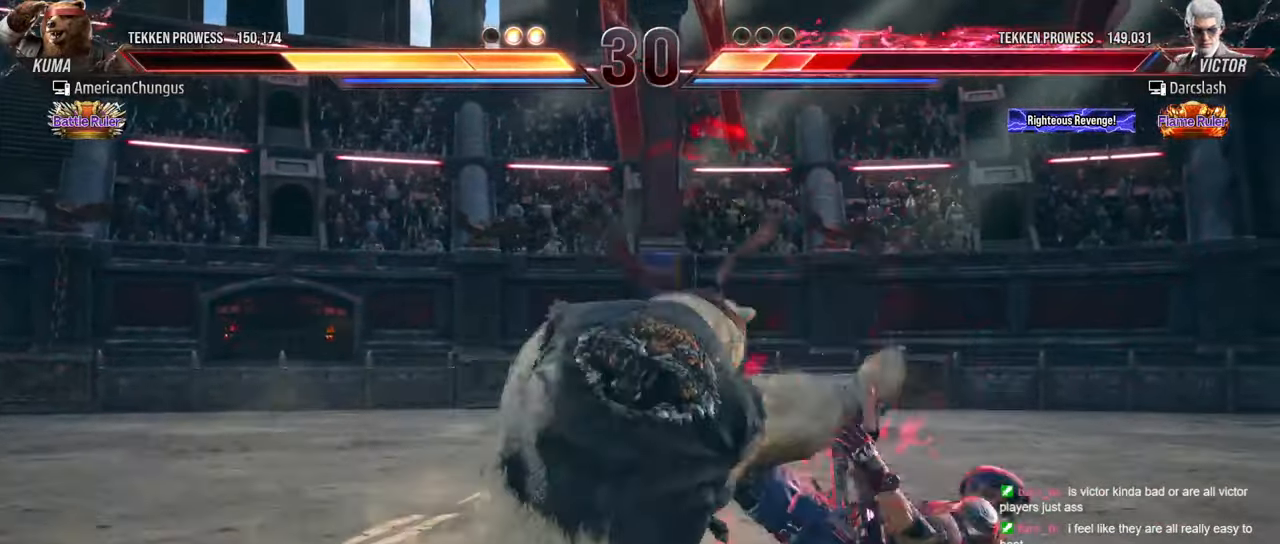
{"buttons": [], "left_stick": "down-right", "events": [[17, "CROSS", "up"], [134, "CIRCLE", "down"], [134, "CROSS", "down"], [184, "CIRCLE", "up"], [184, "CROSS", "up"], [284, "CIRCLE", "down"], [284, "CROSS", "down"], [351, "CIRCLE", "up"], [351, "CROSS", "up"], [467, "left_stick", "down-right"]]}
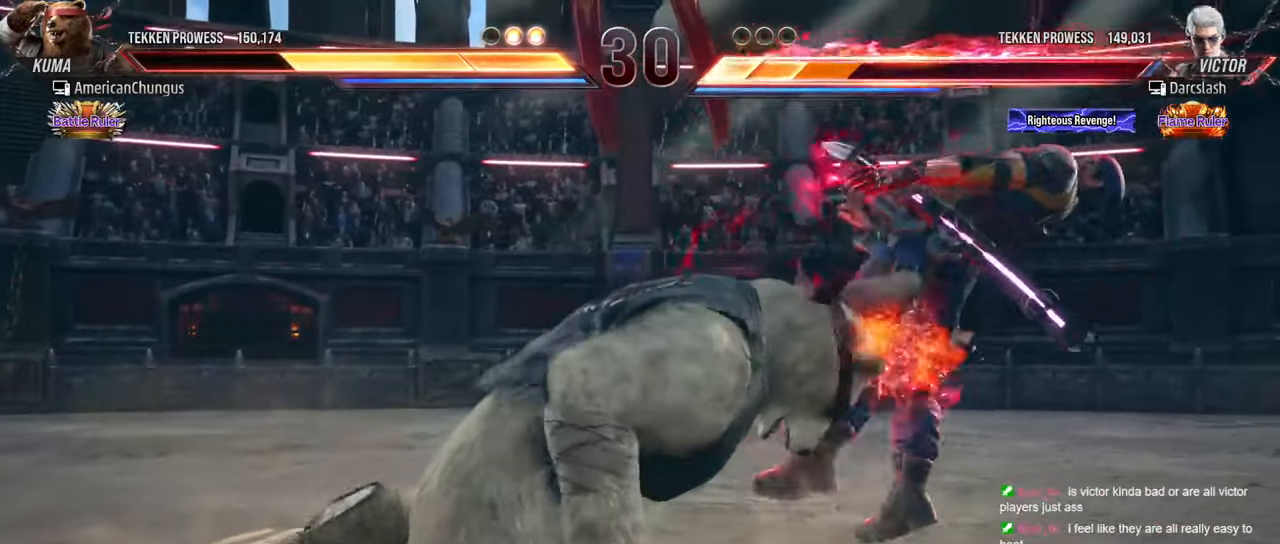
{"buttons": [], "left_stick": "down-right", "events": [[16, "R1", "down"], [67, "R1", "up"], [183, "R1", "down"], [250, "R1", "up"], [450, "TRIANGLE", "down"], [500, "TRIANGLE", "up"]]}
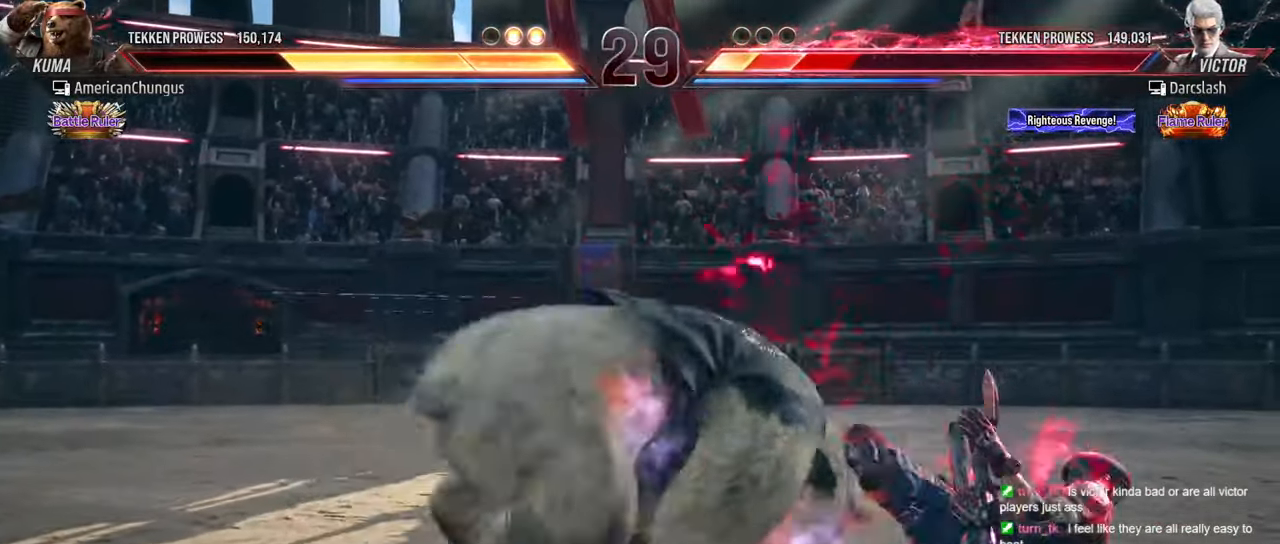
{"buttons": ["TRIANGLE"], "left_stick": "down-right", "events": [[117, "TRIANGLE", "down"], [167, "TRIANGLE", "up"], [284, "TRIANGLE", "down"], [334, "TRIANGLE", "up"], [467, "TRIANGLE", "down"]]}
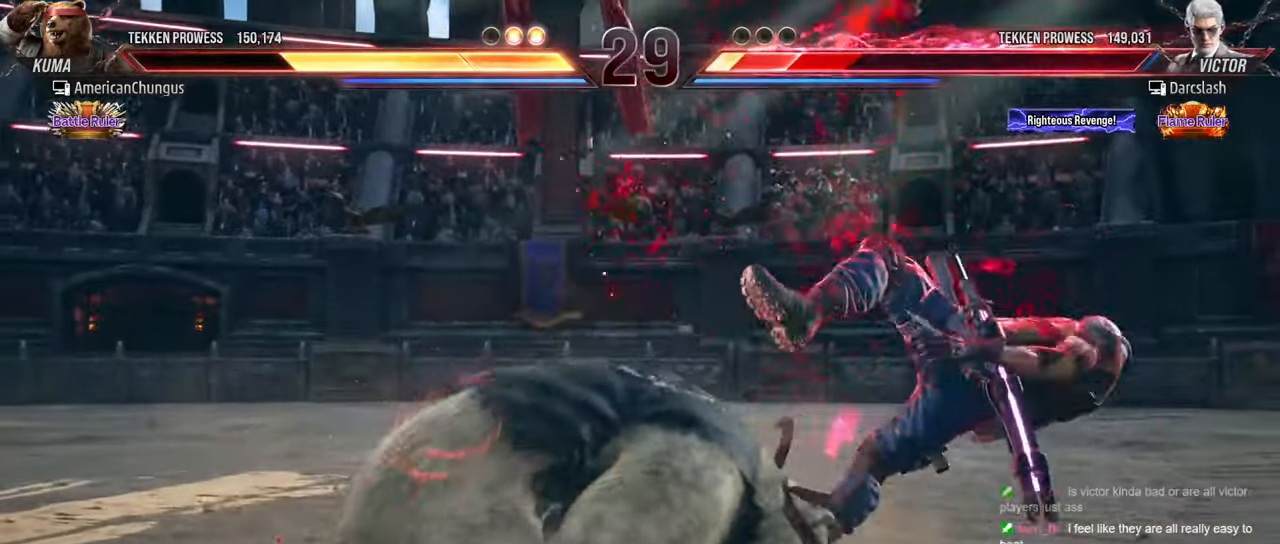
{"buttons": [], "left_stick": "center", "events": [[50, "TRIANGLE", "up"], [83, "left_stick", "center"]]}
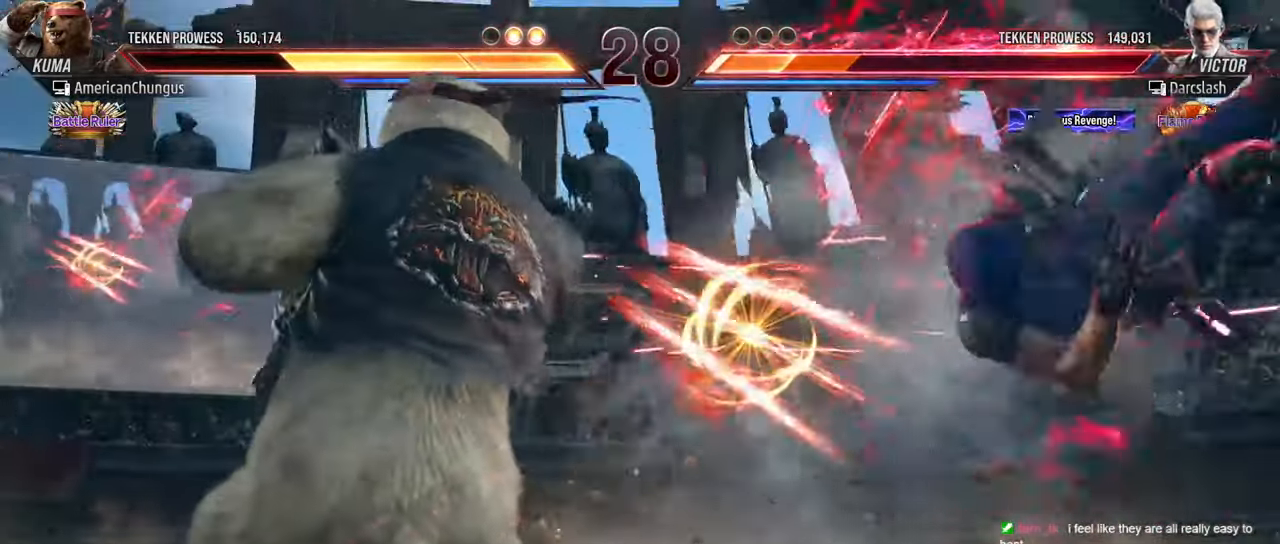
{"buttons": [], "left_stick": "left", "events": [[117, "left_stick", "right"], [201, "left_stick", "center"], [301, "left_stick", "right"], [467, "left_stick", "left"]]}
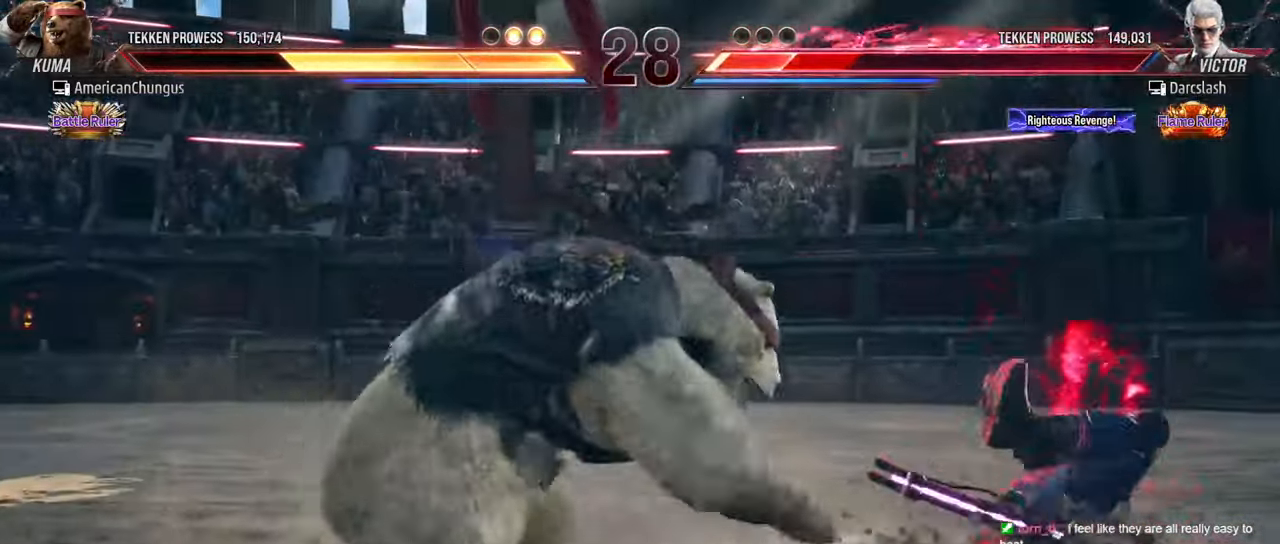
{"buttons": [], "left_stick": "center", "events": [[50, "left_stick", "right"], [83, "TRIANGLE", "down"], [133, "TRIANGLE", "up"], [167, "left_stick", "center"]]}
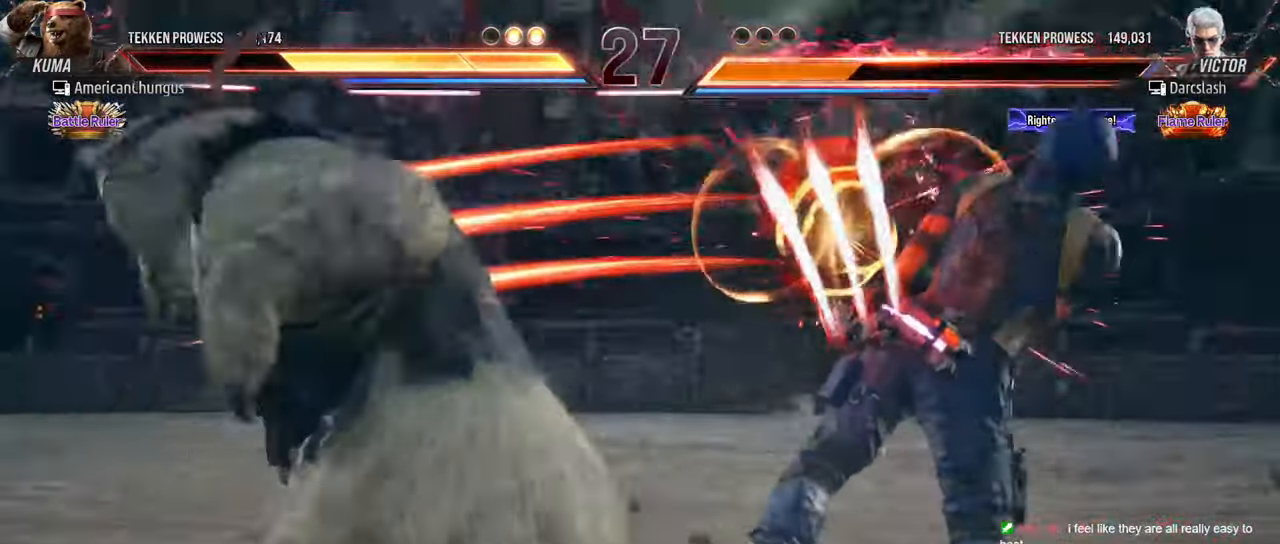
{"buttons": [], "left_stick": "center", "events": []}
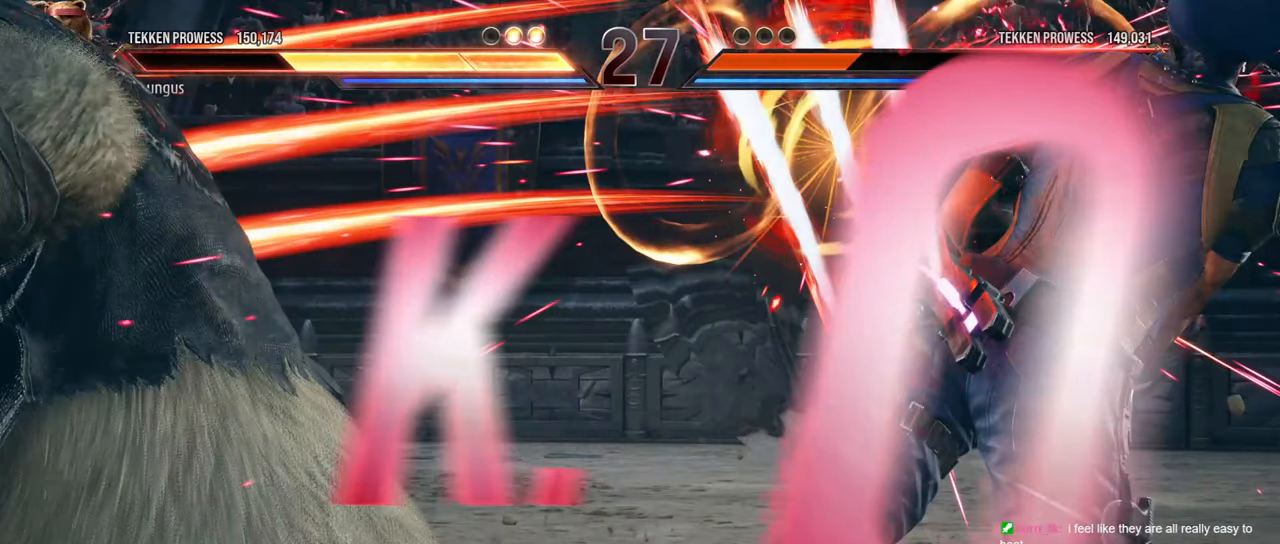
{"buttons": [], "left_stick": "center", "events": []}
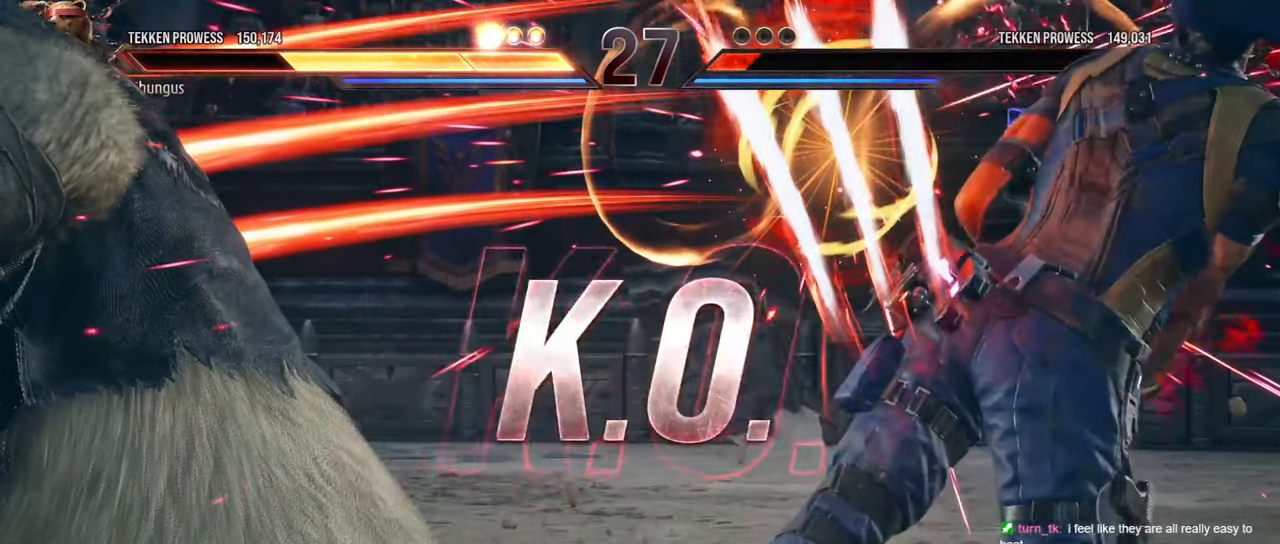
{"buttons": [], "left_stick": "center", "events": []}
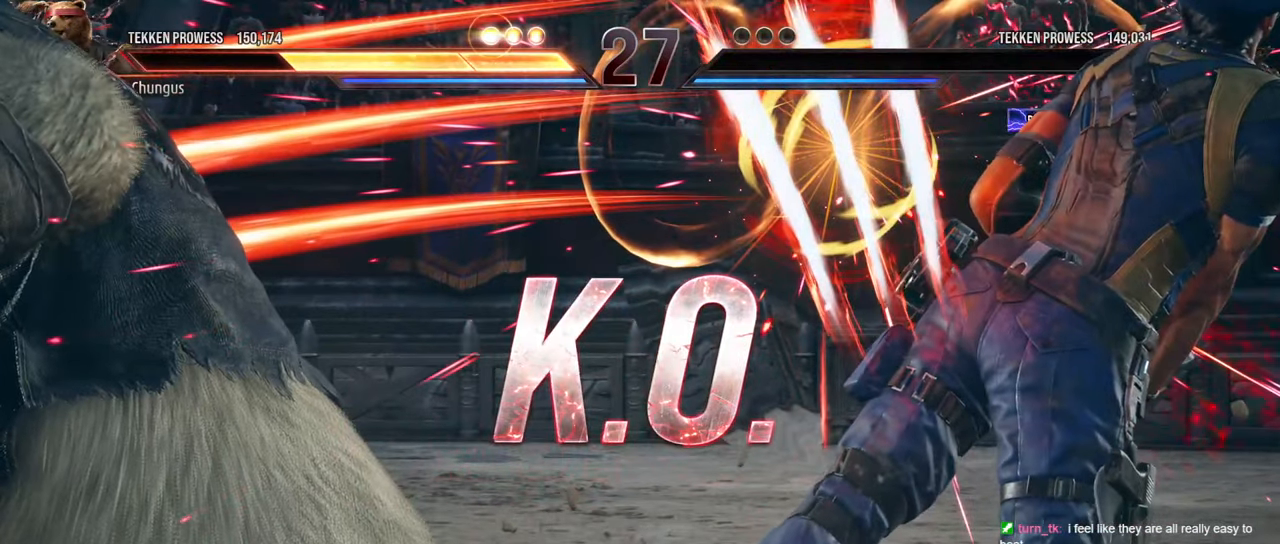
{"buttons": [], "left_stick": "center", "events": []}
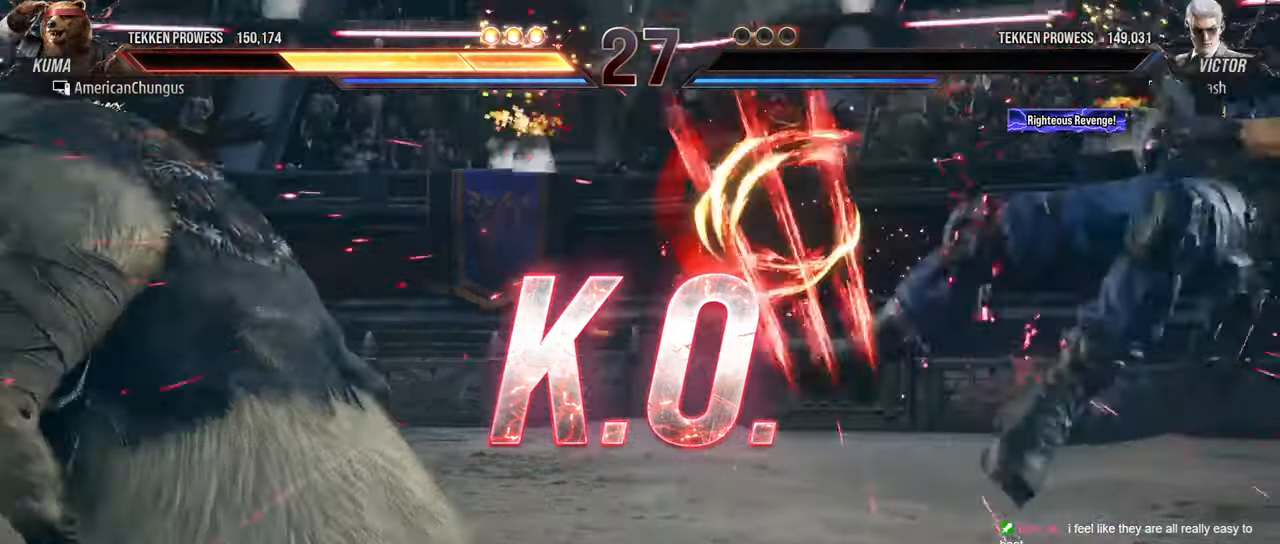
{"buttons": [], "left_stick": "center", "events": []}
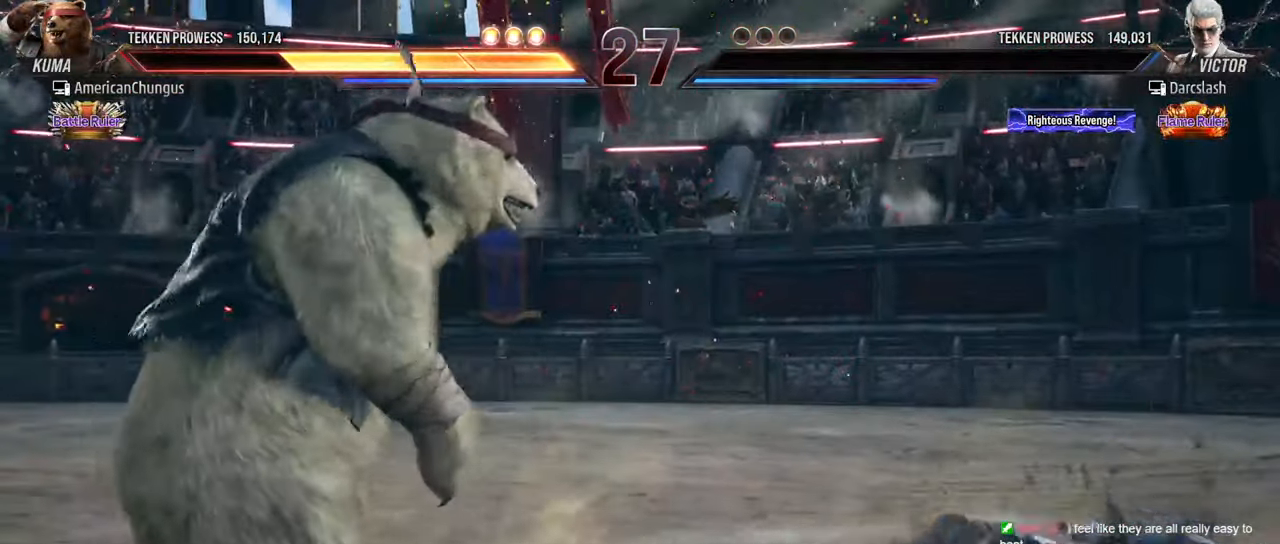
{"buttons": [], "left_stick": "center", "events": []}
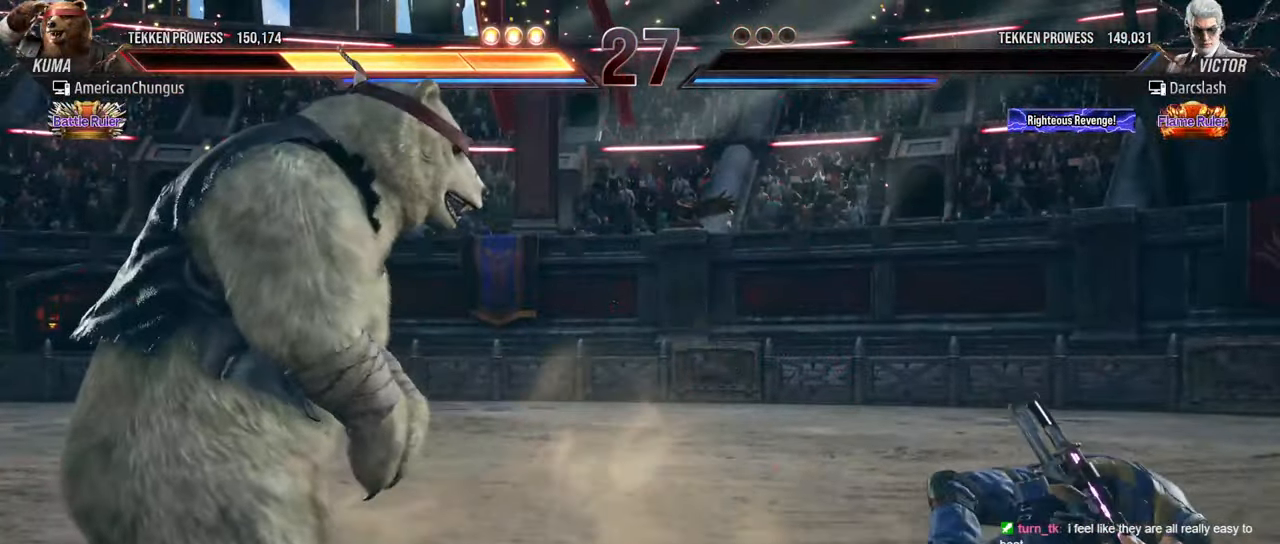
{"buttons": [], "left_stick": "center", "events": []}
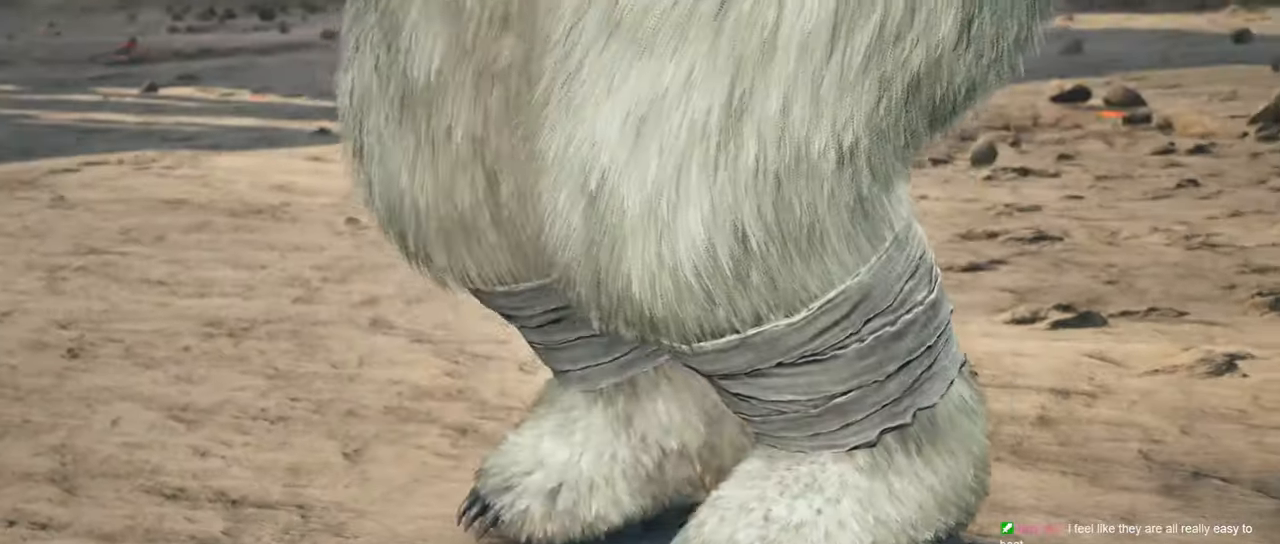
{"buttons": [], "left_stick": "center", "events": [[317, "START", "down"], [467, "START", "up"]]}